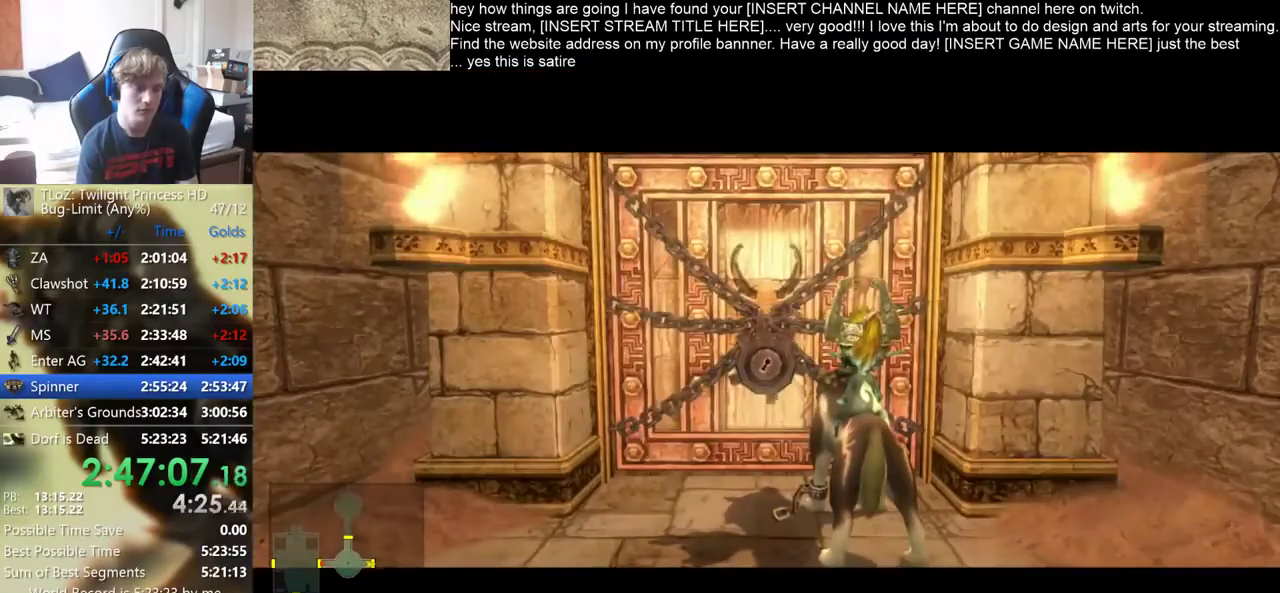
Gameplay with a controller (Xbox layout); each line is a JSON object with the inputs held at the frame after it. "events" lists button and stick changes between this image and that frame as [ms after this image, input, new state], when the widget could be followed in between. Not read: L3 R3.
{"buttons": [], "left_stick": "center", "right_stick": "center", "events": []}
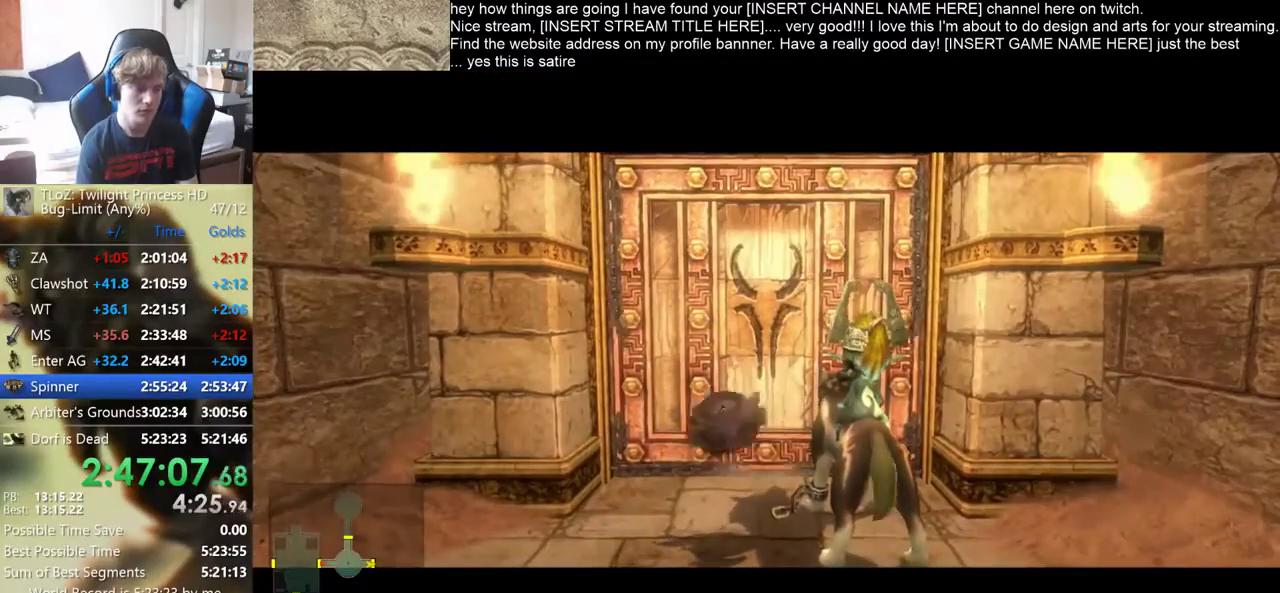
{"buttons": [], "left_stick": "center", "right_stick": "center", "events": []}
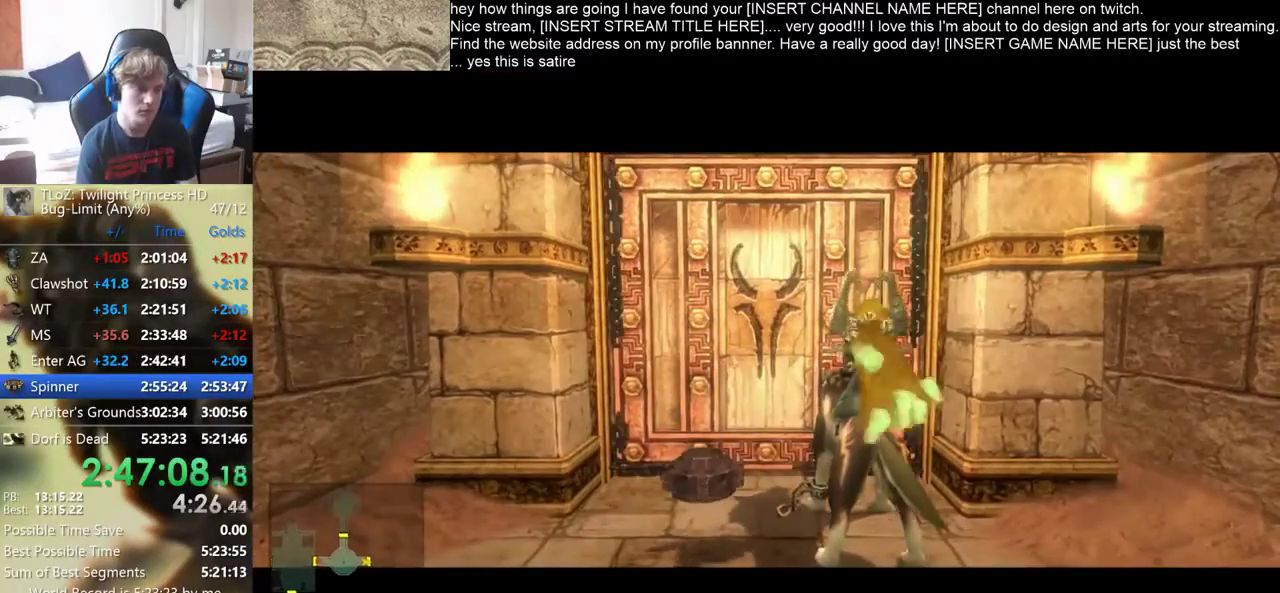
{"buttons": [], "left_stick": "center", "right_stick": "center", "events": []}
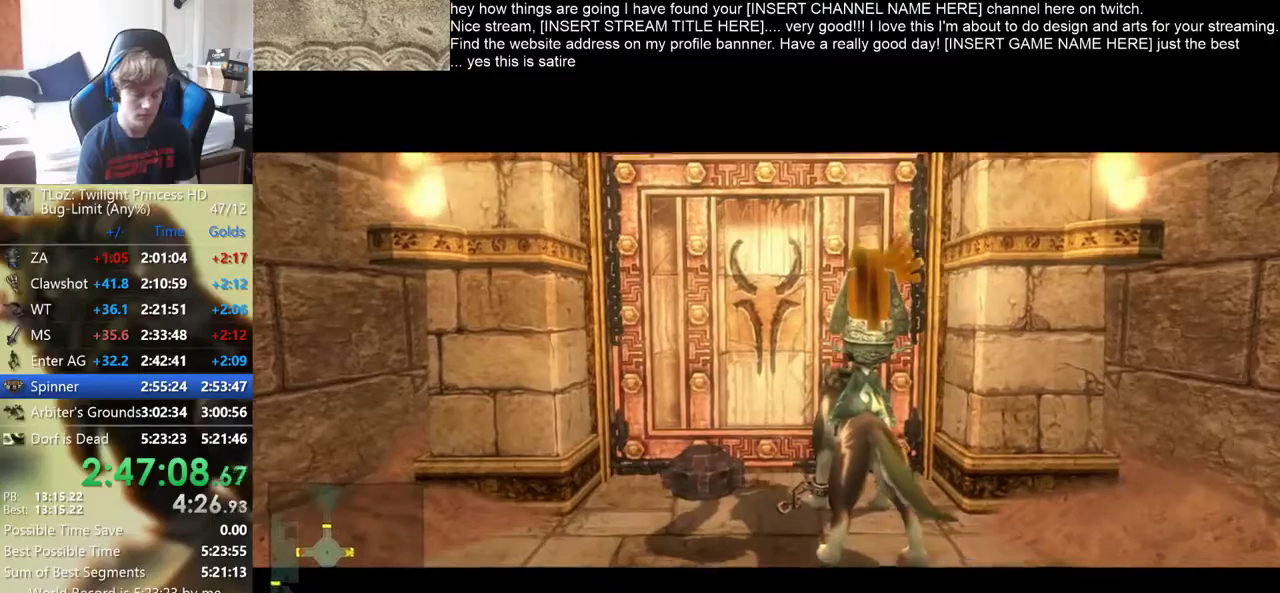
{"buttons": [], "left_stick": "center", "right_stick": "center", "events": []}
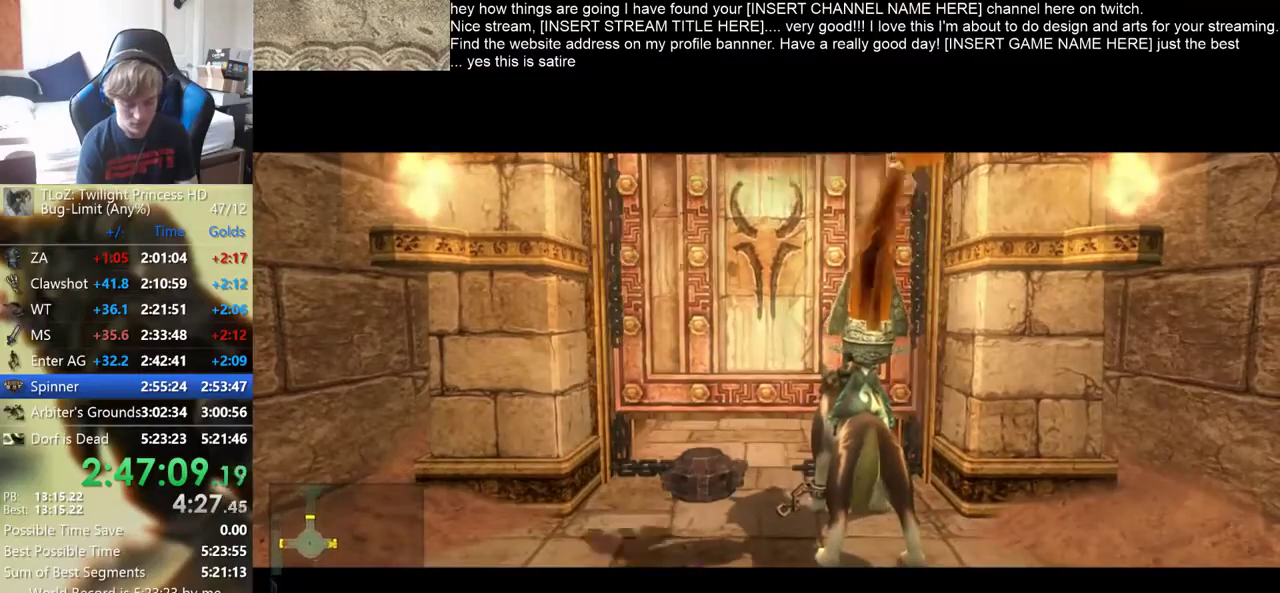
{"buttons": [], "left_stick": "center", "right_stick": "center", "events": []}
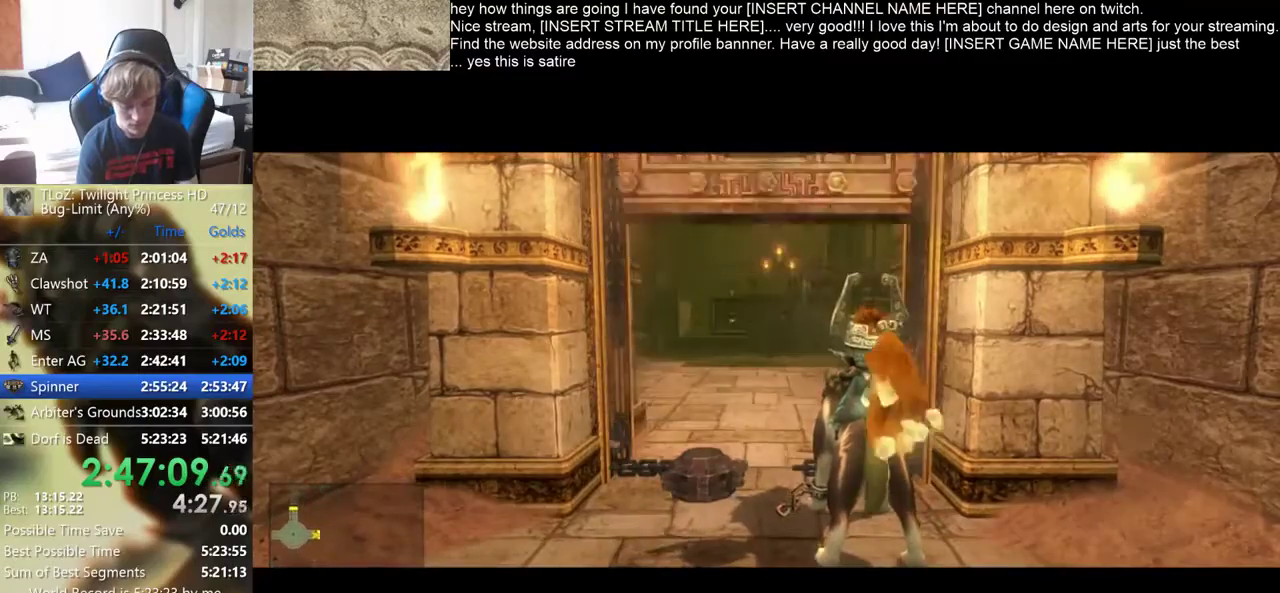
{"buttons": [], "left_stick": "center", "right_stick": "center", "events": []}
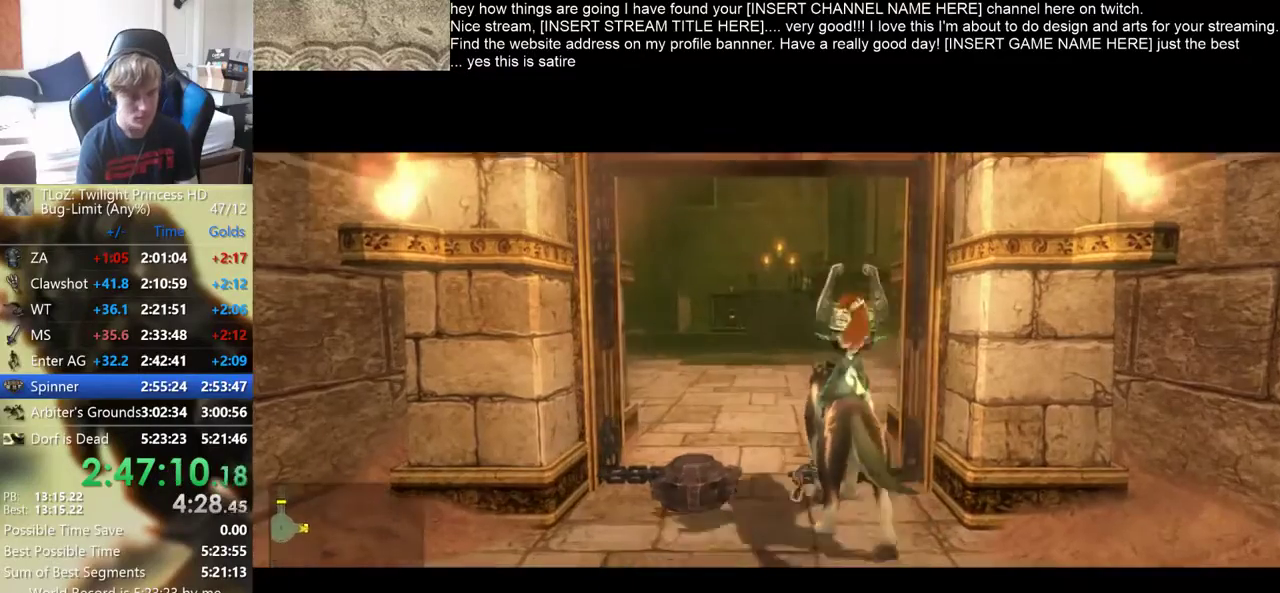
{"buttons": [], "left_stick": "up", "right_stick": "center", "events": [[200, "left_stick", "up"]]}
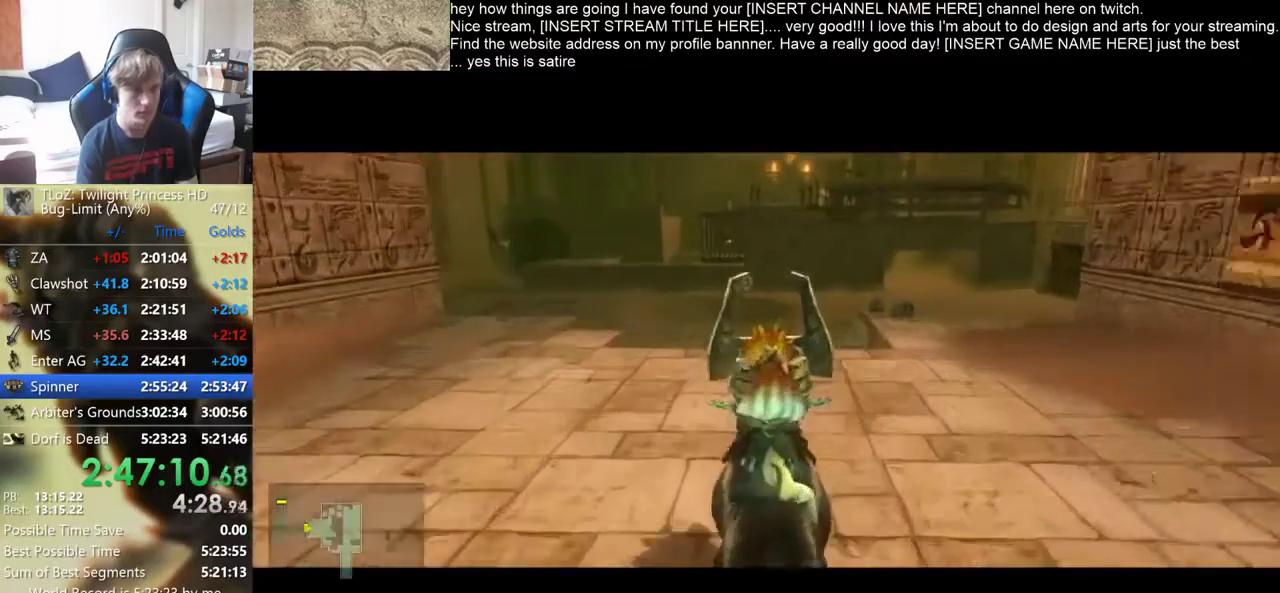
{"buttons": [], "left_stick": "up", "right_stick": "center", "events": []}
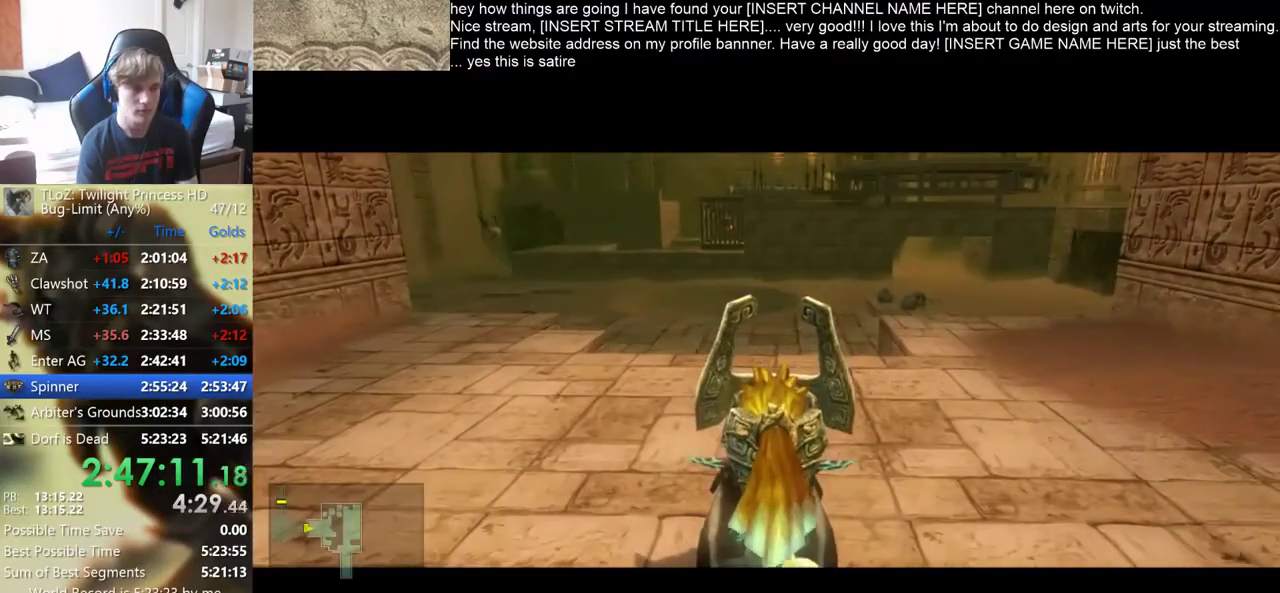
{"buttons": ["B"], "left_stick": "up", "right_stick": "center", "events": [[67, "B", "down"]]}
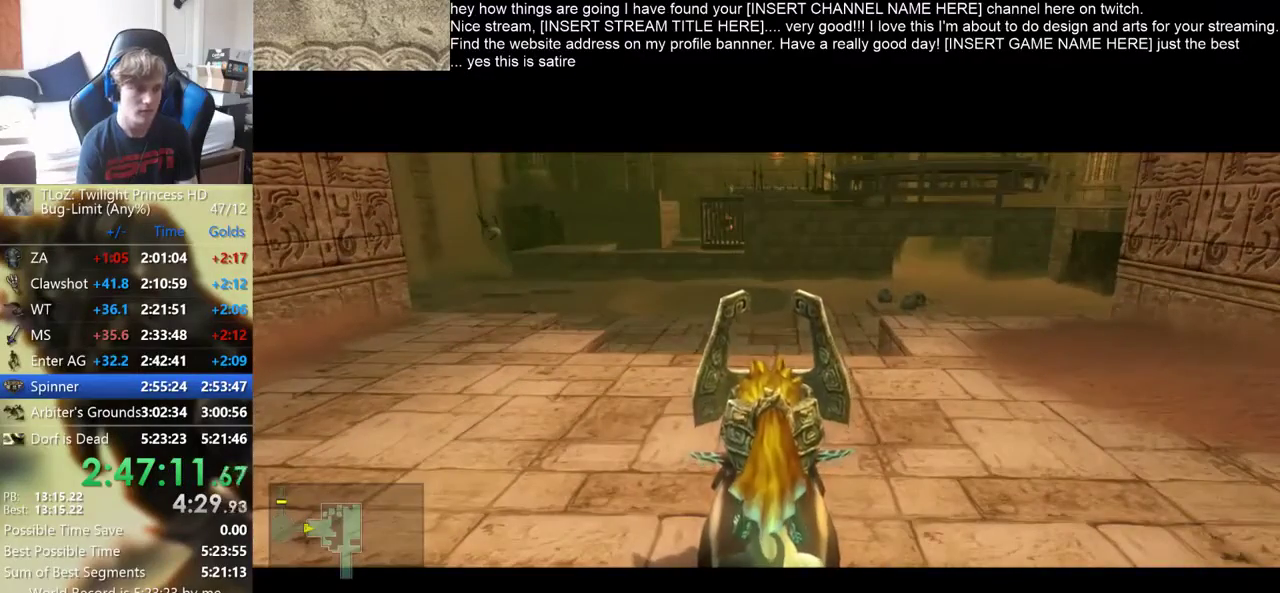
{"buttons": [], "left_stick": "up", "right_stick": "center", "events": [[200, "B", "up"]]}
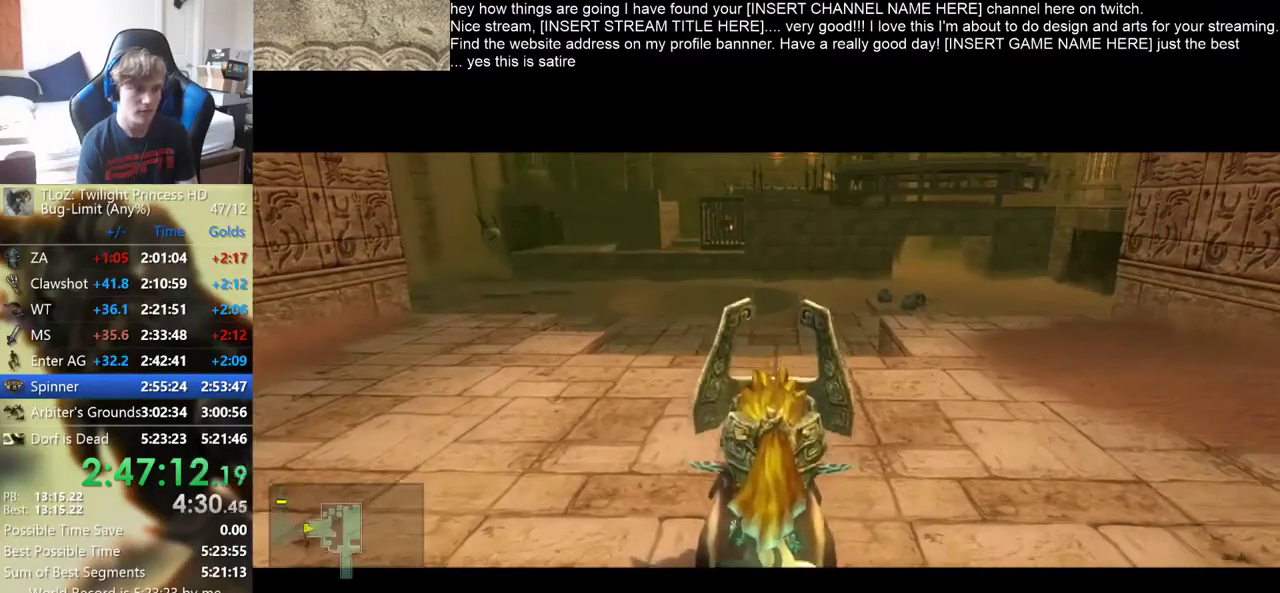
{"buttons": [], "left_stick": "up", "right_stick": "center", "events": []}
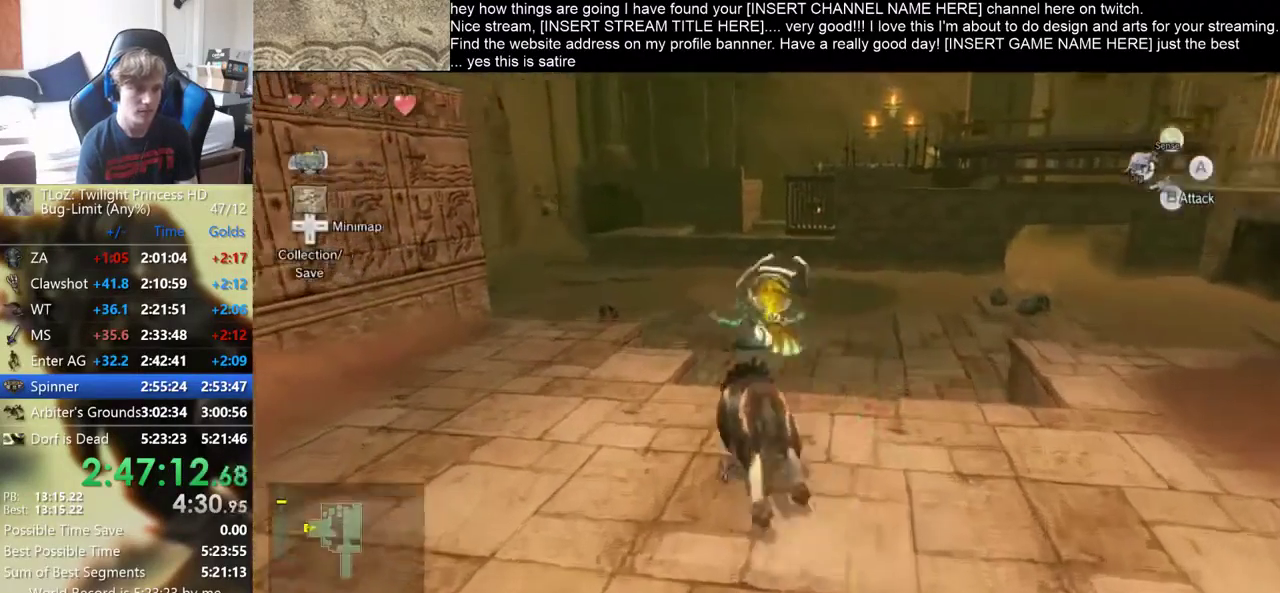
{"buttons": [], "left_stick": "up", "right_stick": "center", "events": []}
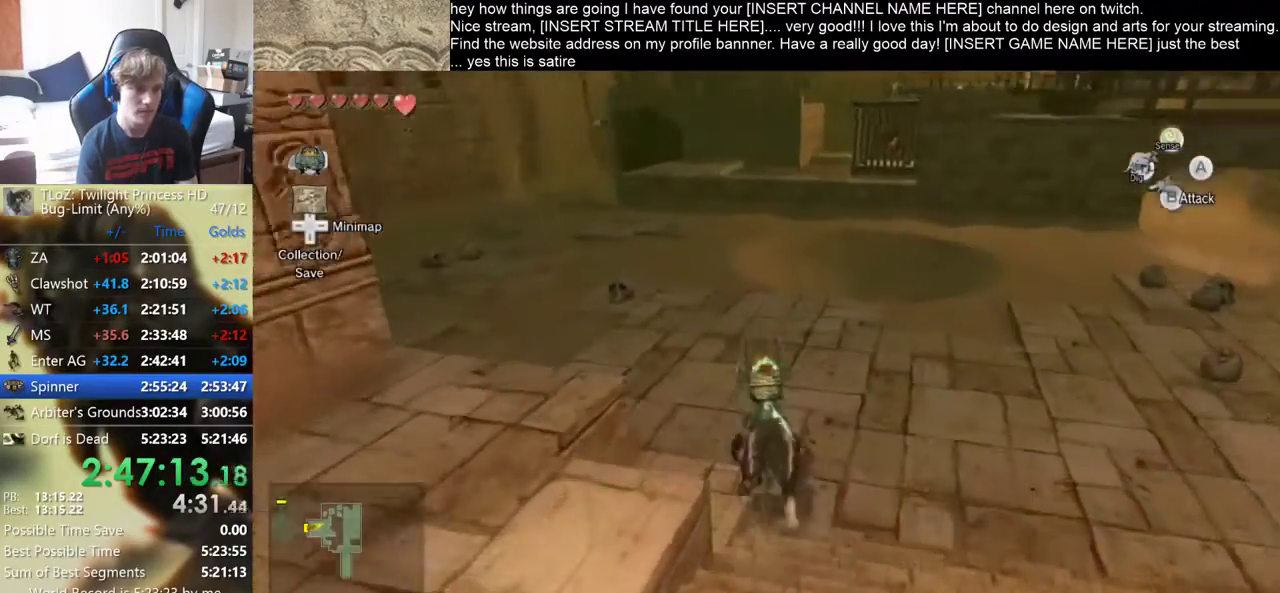
{"buttons": [], "left_stick": "up", "right_stick": "center", "events": []}
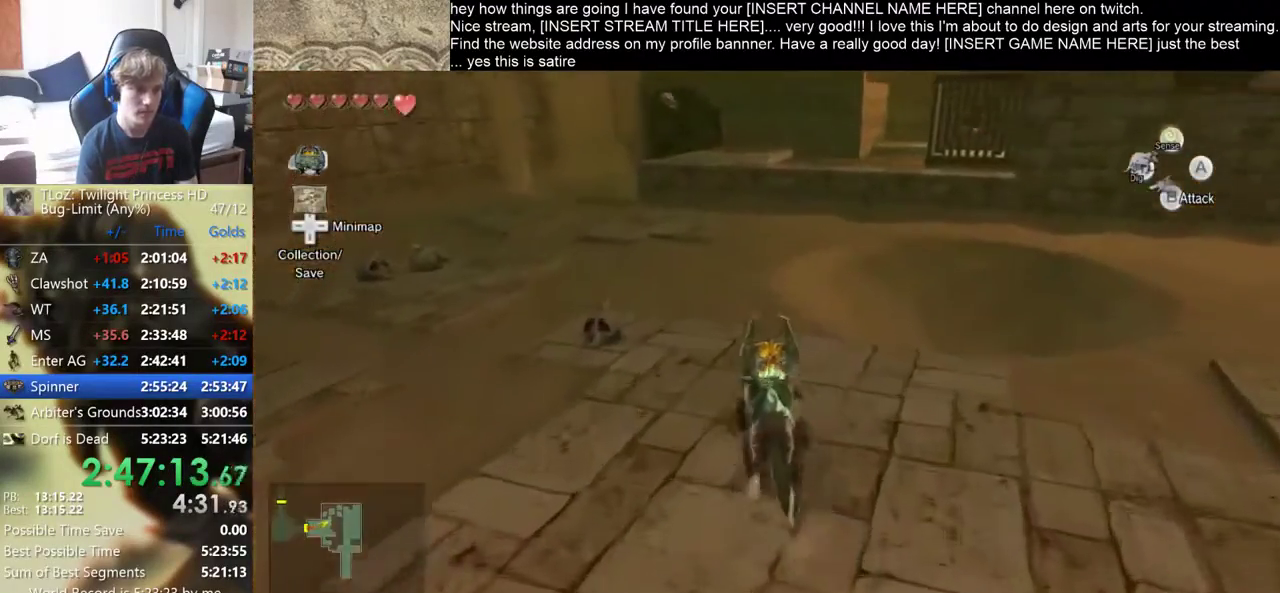
{"buttons": [], "left_stick": "up", "right_stick": "center", "events": []}
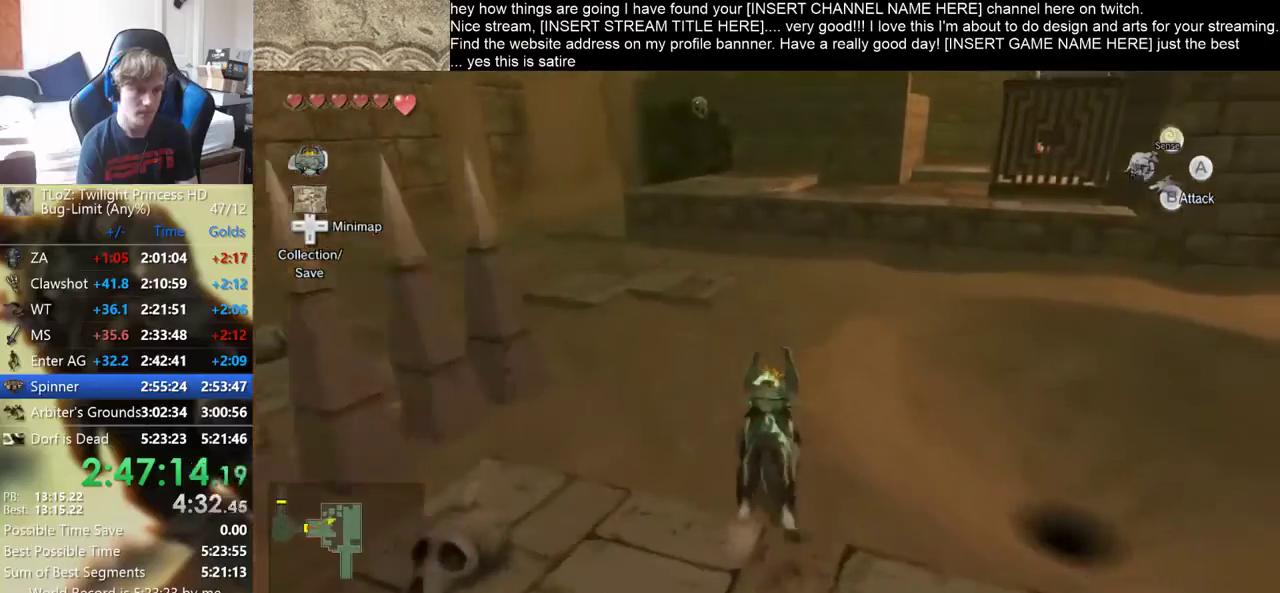
{"buttons": [], "left_stick": "up", "right_stick": "center", "events": []}
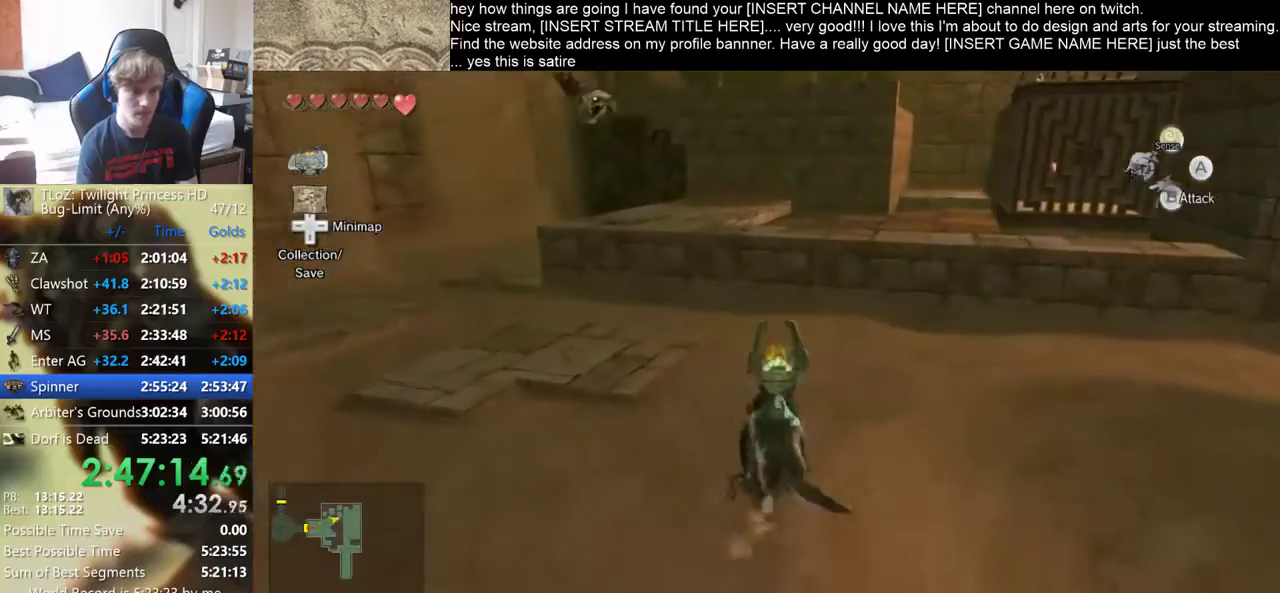
{"buttons": [], "left_stick": "up", "right_stick": "center", "events": []}
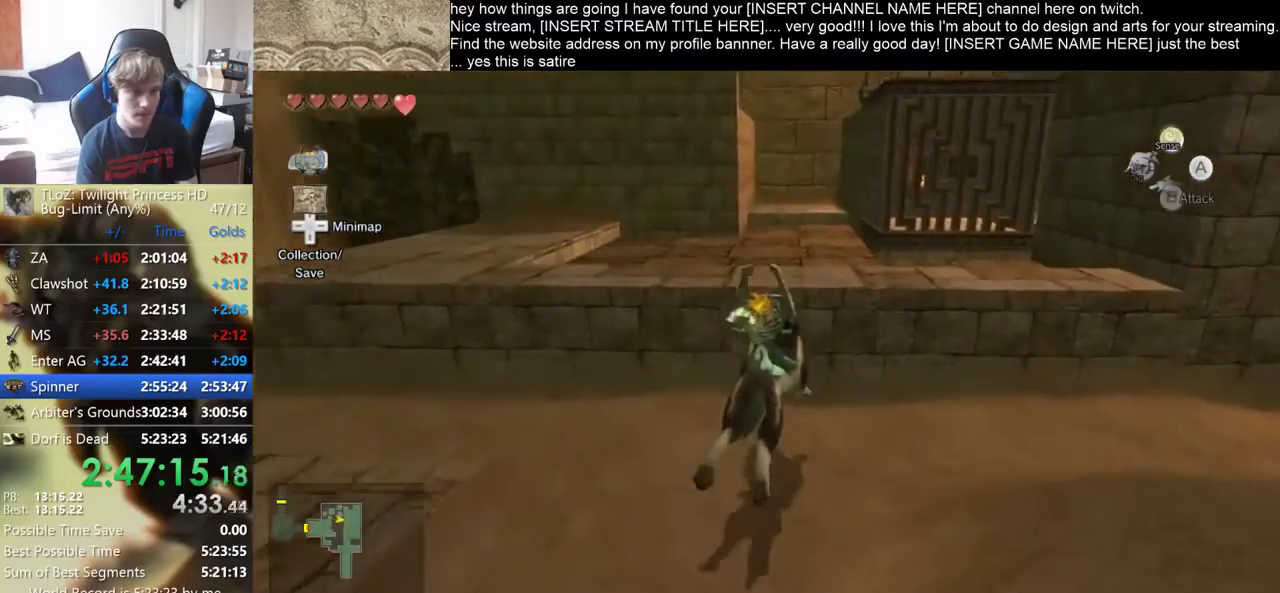
{"buttons": [], "left_stick": "up", "right_stick": "center", "events": []}
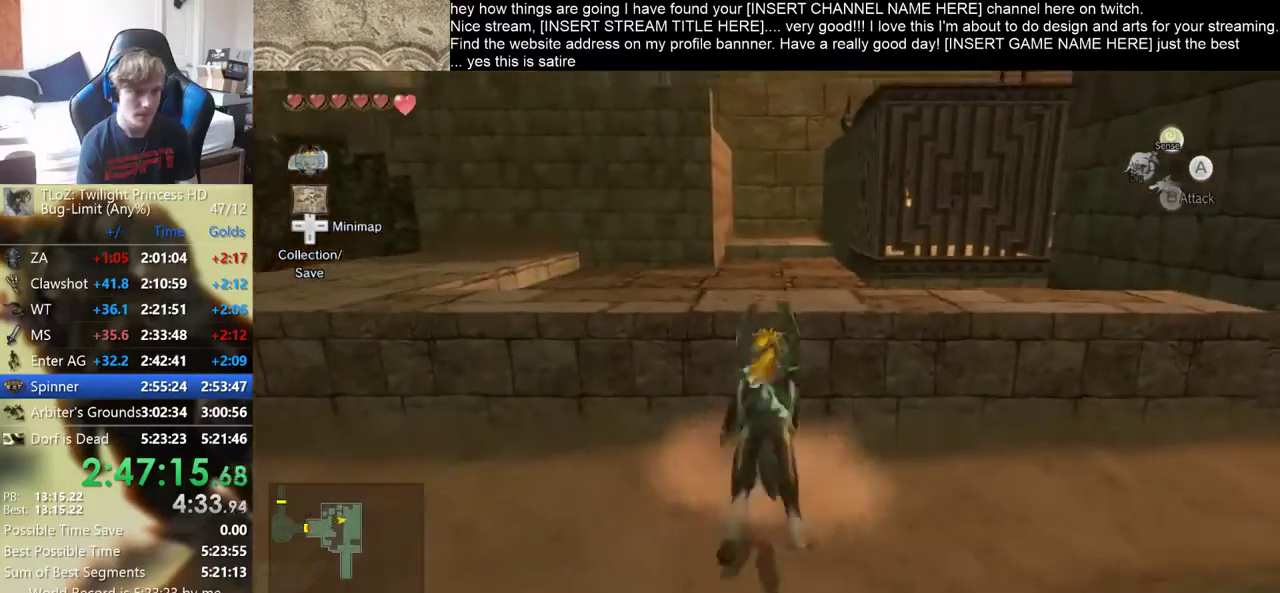
{"buttons": [], "left_stick": "up", "right_stick": "center", "events": []}
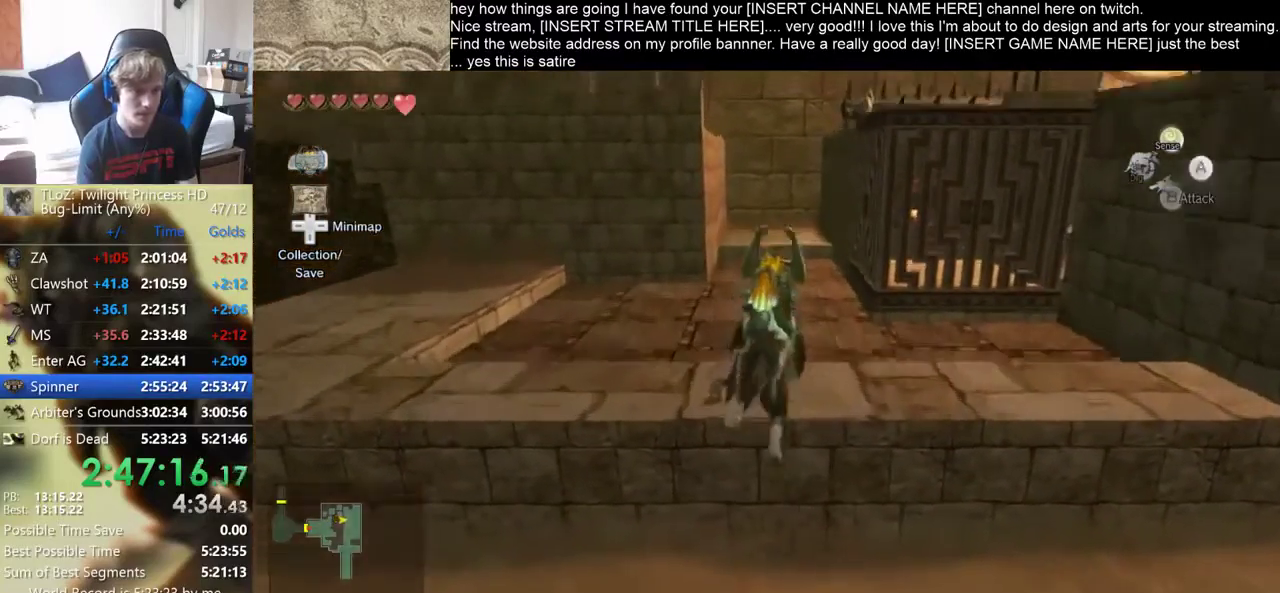
{"buttons": [], "left_stick": "up", "right_stick": "center", "events": []}
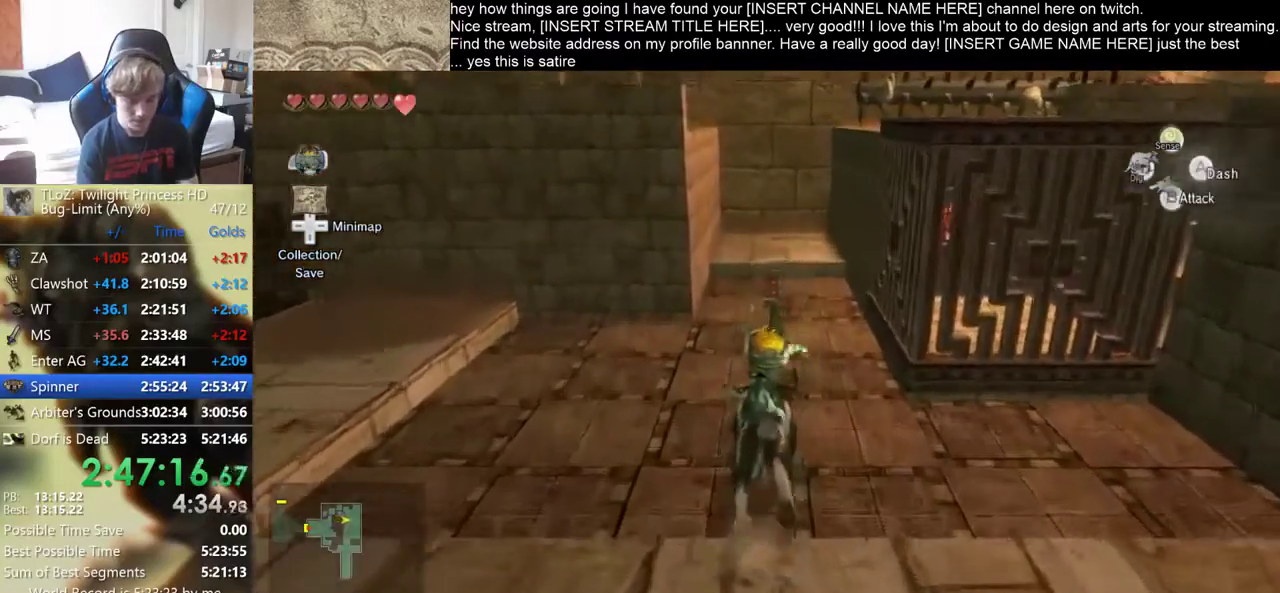
{"buttons": [], "left_stick": "center", "right_stick": "center", "events": [[233, "left_stick", "center"]]}
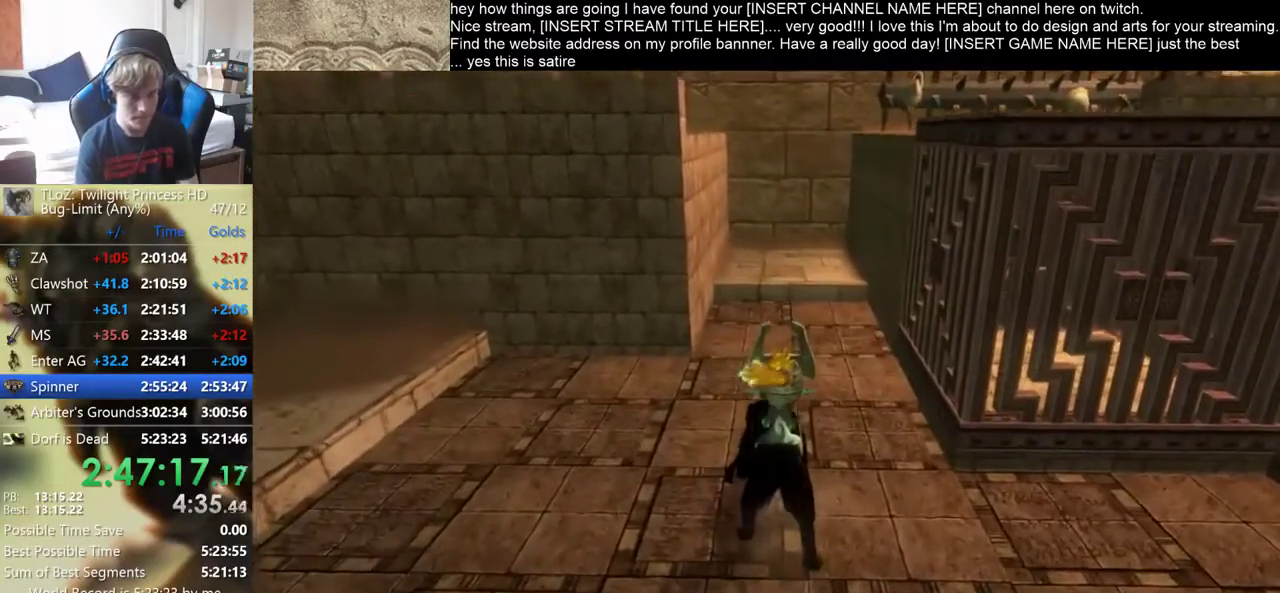
{"buttons": [], "left_stick": "center", "right_stick": "center", "events": []}
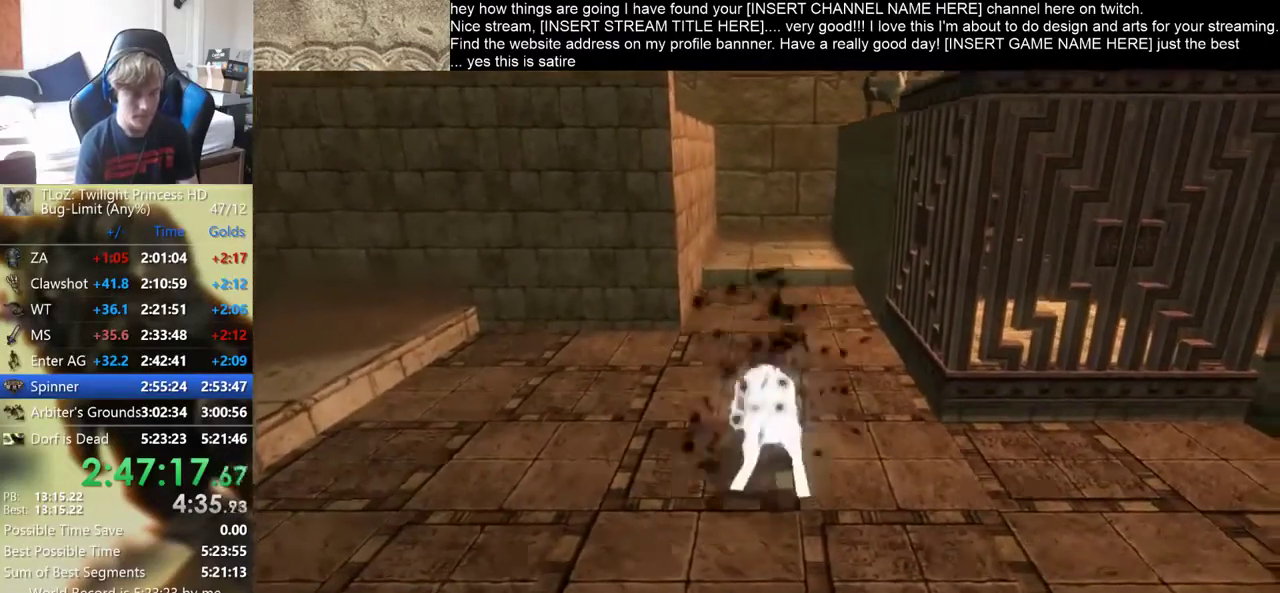
{"buttons": [], "left_stick": "center", "right_stick": "center", "events": []}
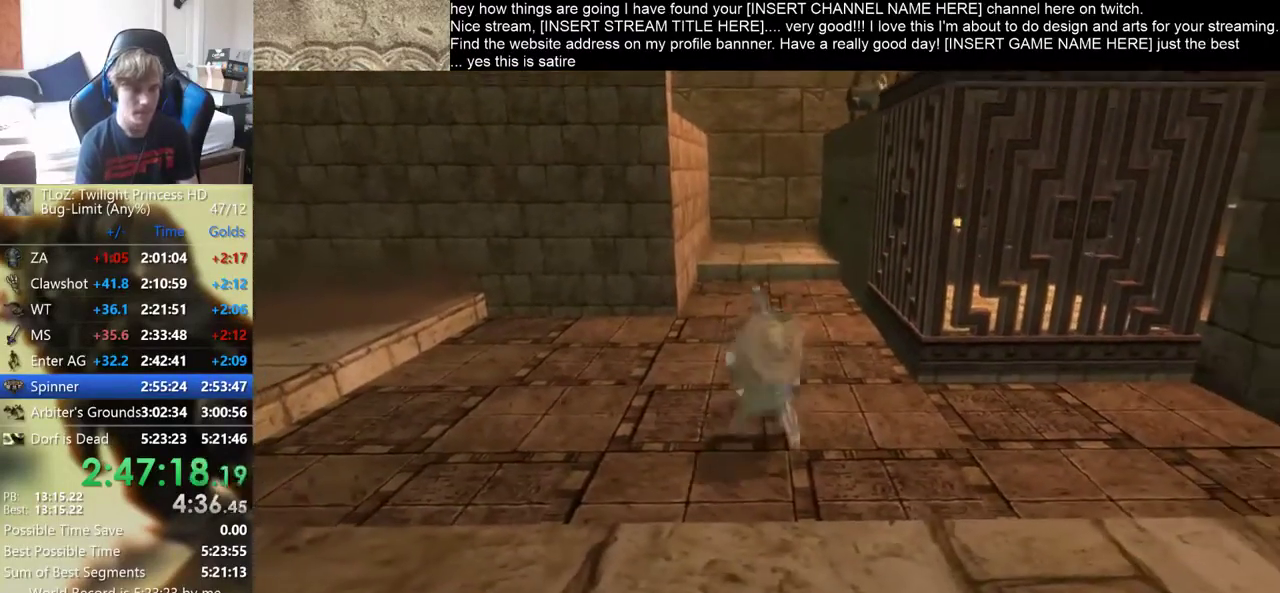
{"buttons": [], "left_stick": "left", "right_stick": "center", "events": [[233, "left_stick", "left"]]}
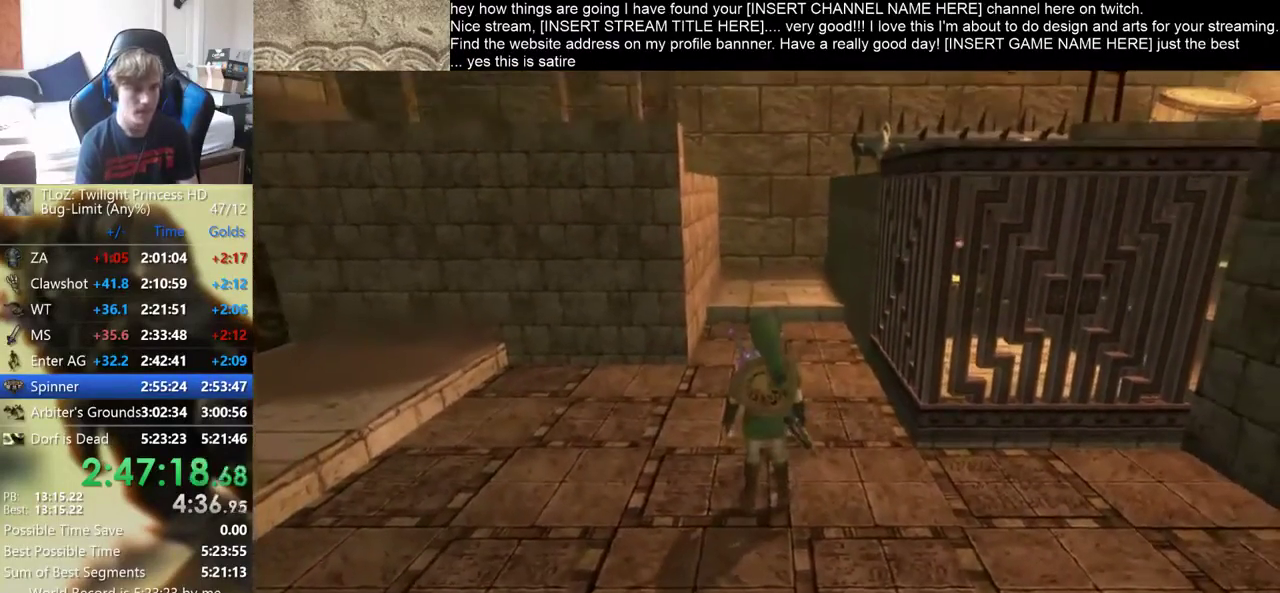
{"buttons": [], "left_stick": "right", "right_stick": "center", "events": [[67, "L2", "down"], [167, "left_stick", "up-left"], [367, "L2", "up"], [367, "left_stick", "right"]]}
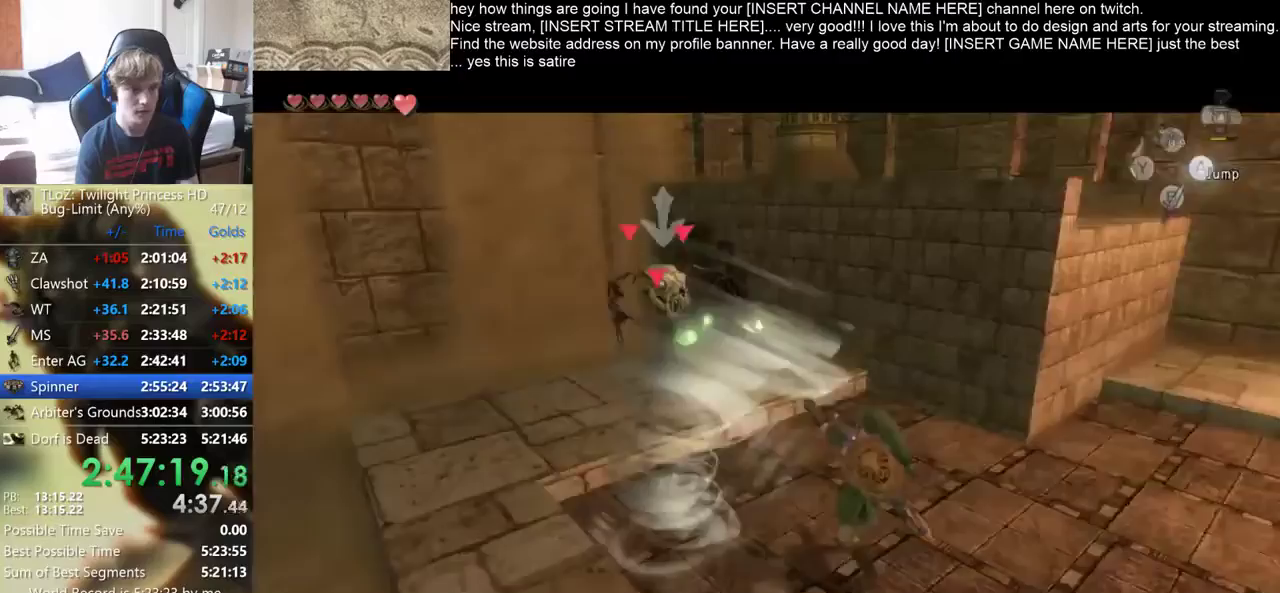
{"buttons": [], "left_stick": "down-right", "right_stick": "center", "events": [[167, "left_stick", "down-right"]]}
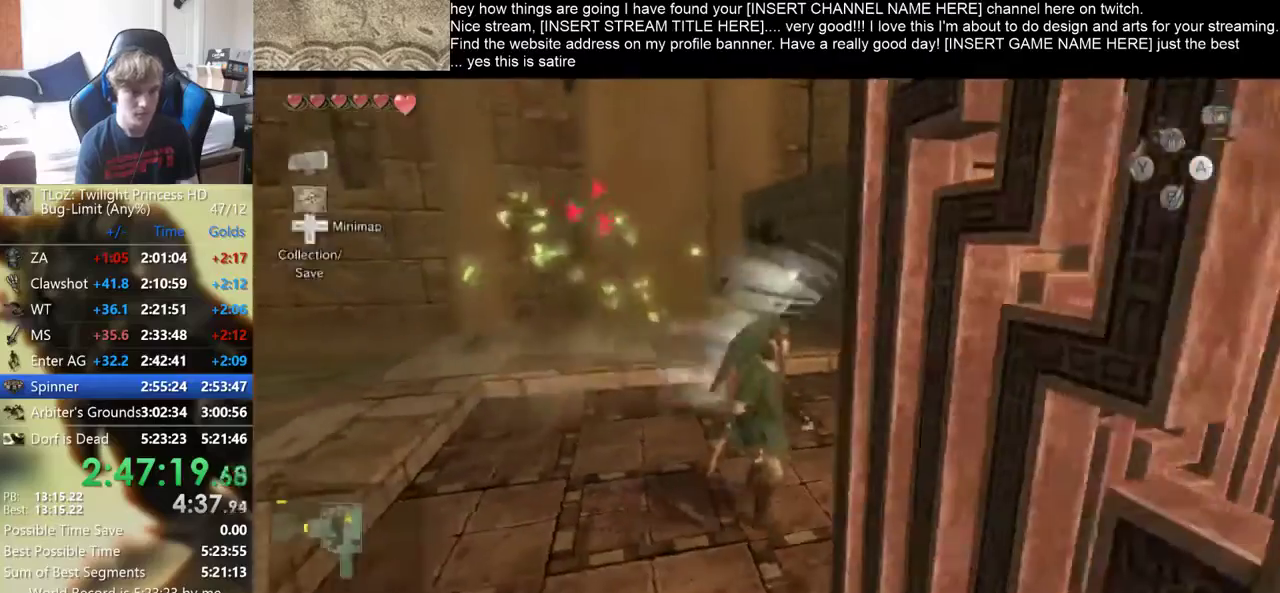
{"buttons": [], "left_stick": "center", "right_stick": "center", "events": [[367, "left_stick", "down"], [433, "left_stick", "center"]]}
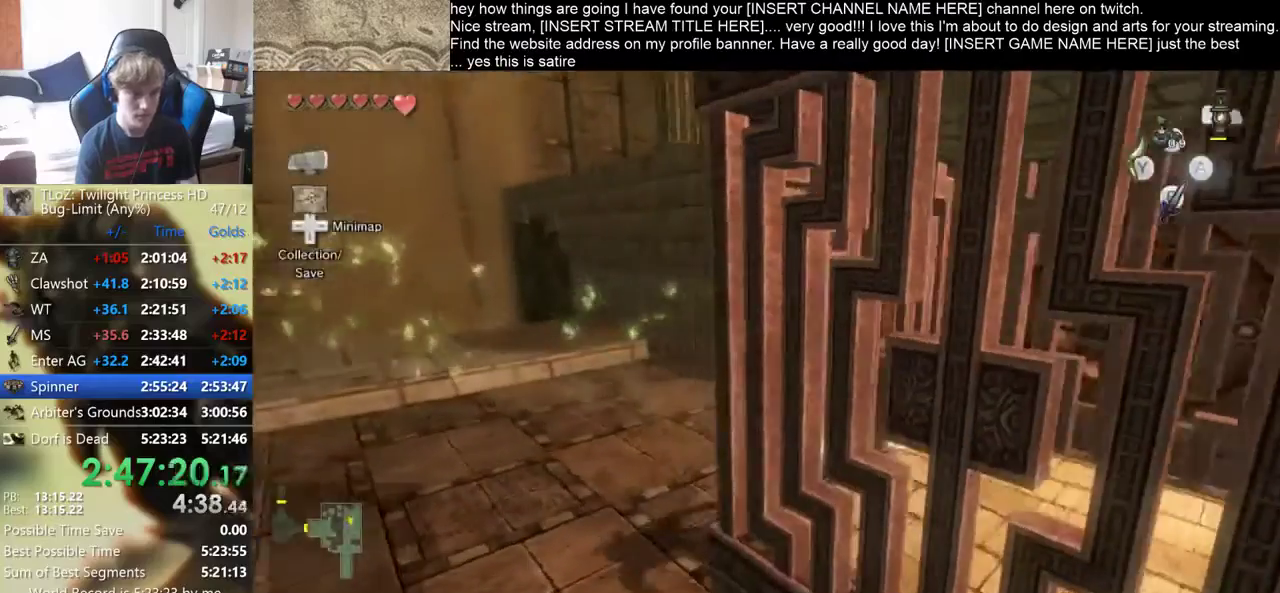
{"buttons": [], "left_stick": "center", "right_stick": "center", "events": []}
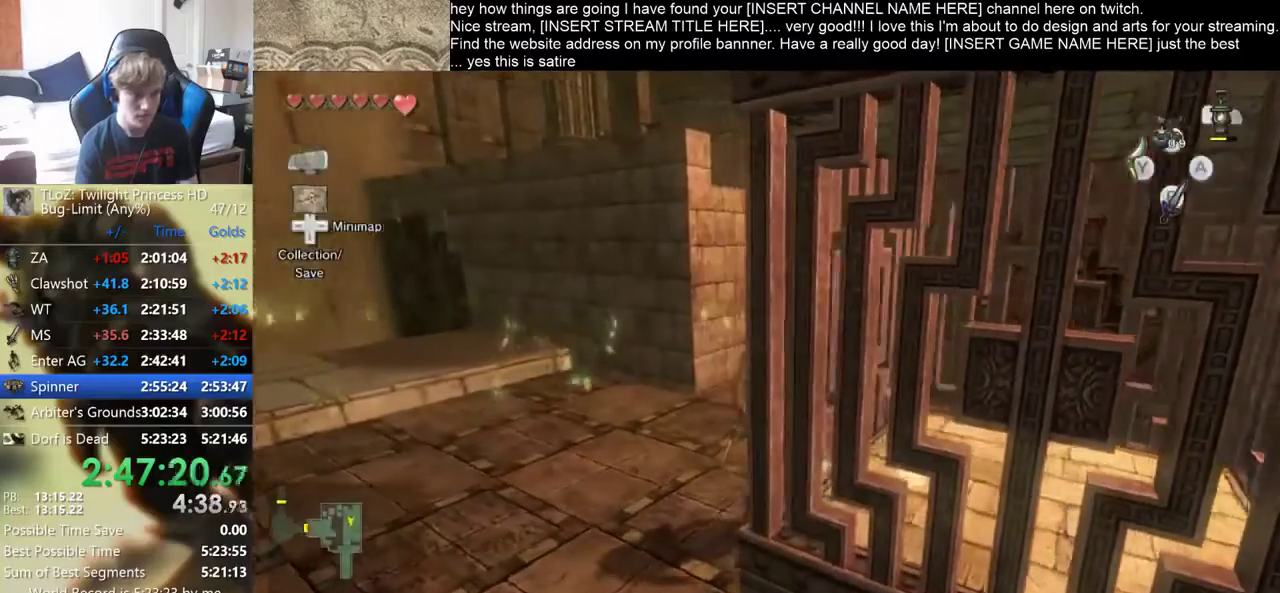
{"buttons": [], "left_stick": "center", "right_stick": "center", "events": []}
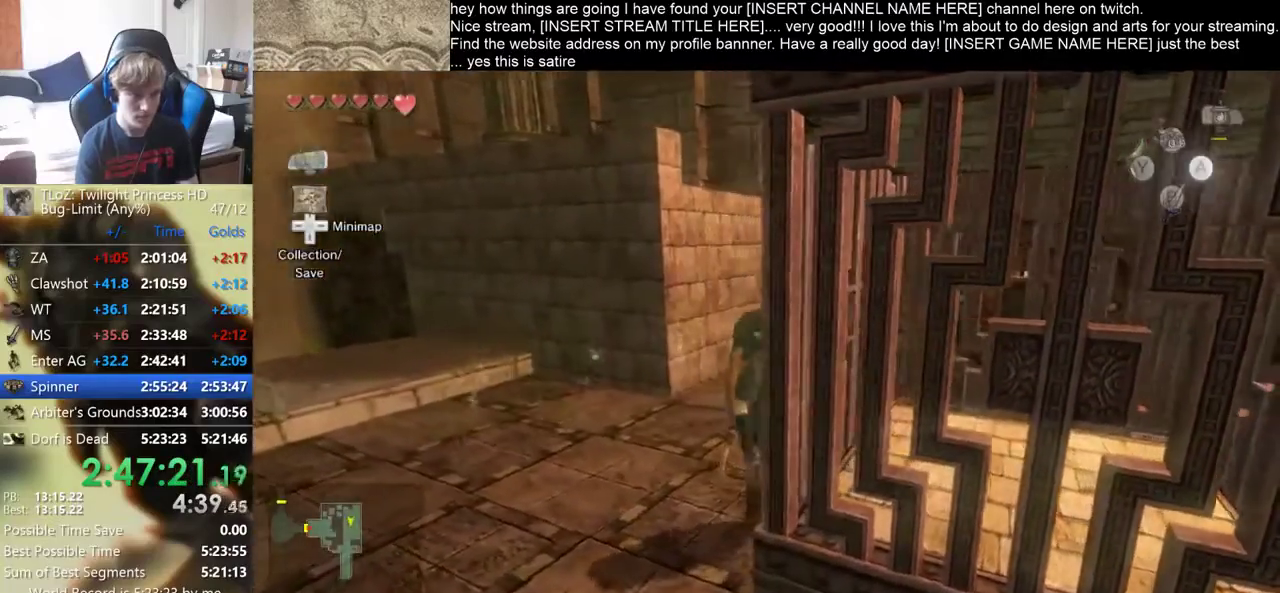
{"buttons": [], "left_stick": "down", "right_stick": "center", "events": [[133, "left_stick", "down"]]}
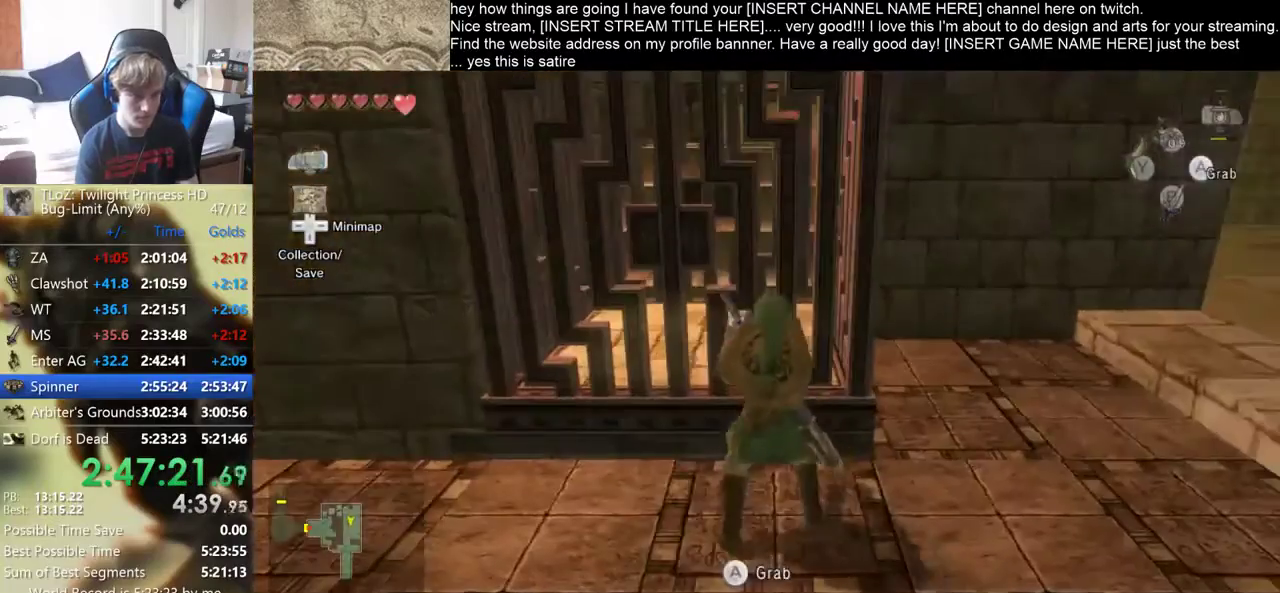
{"buttons": [], "left_stick": "down-right", "right_stick": "center", "events": [[200, "B", "down"], [267, "B", "up"], [267, "left_stick", "down-right"], [333, "left_stick", "right"], [500, "left_stick", "down-right"]]}